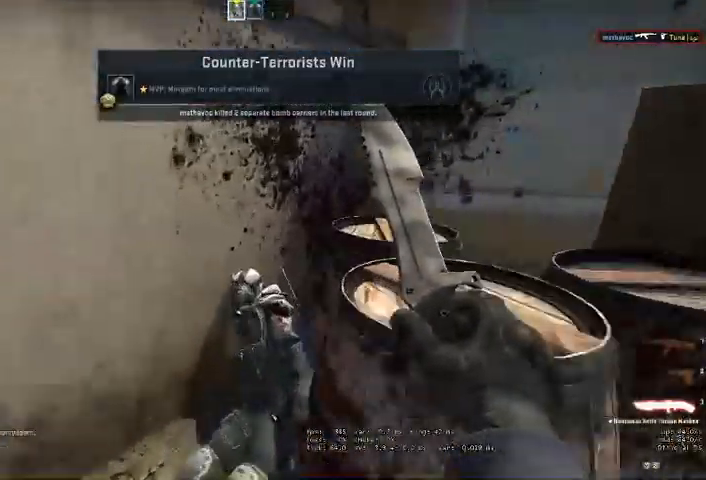
Gameplay with keyboard and mouse; each line is a JSON object with the keys and mouse buttons held at the frame after it. "events" lists presses ("down") and releases ("up") of "a", "ctrl", "d", "e", "q", "s", "shift", "space", "w", "mouse_left", "mouse_wheel" and "mouse_right" between this image and that frame as [ms after this image, input, new state], when the widget could be followed in between. "mouse_left", "mouse_wheel", "mouse_right" = the "left", "wheel", "right" buttons of the "mouse" list. No other keys are recorded. "wheel" means that the mouse wheel is clicked or scrolled. Mouse movement is not recorded. Not read: mouse_mb4.
{"keys": ["d", "w"], "mouse": [], "events": [[67, "a", "up"], [133, "d", "down"]]}
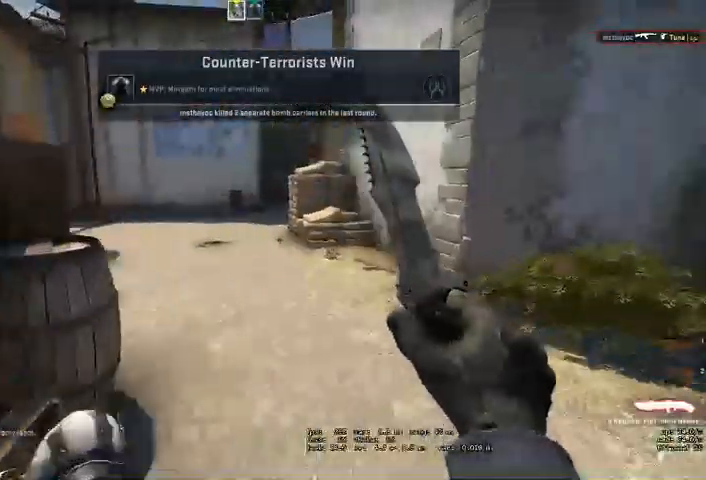
{"keys": ["w"], "mouse": [], "events": [[167, "d", "up"]]}
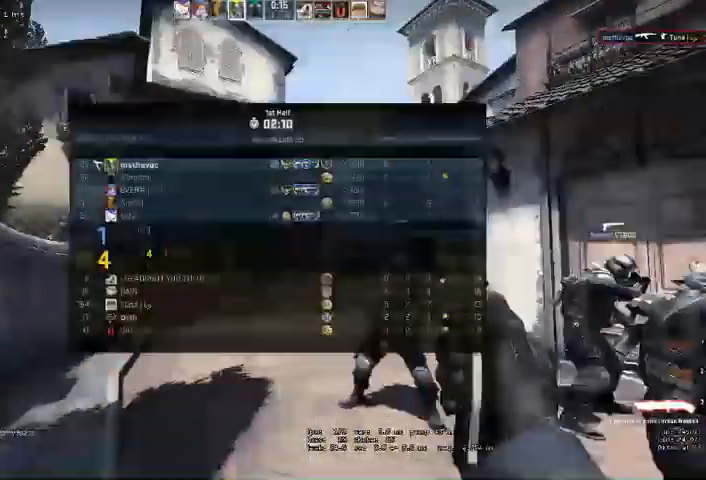
{"keys": ["w"], "mouse": [], "events": []}
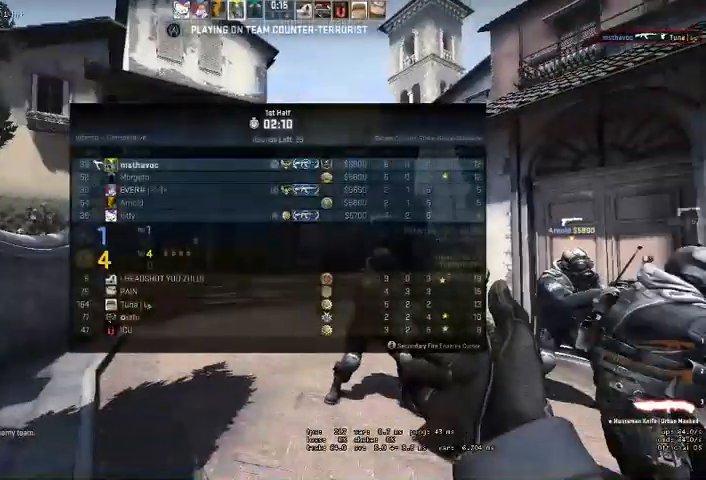
{"keys": ["w"], "mouse": [], "events": []}
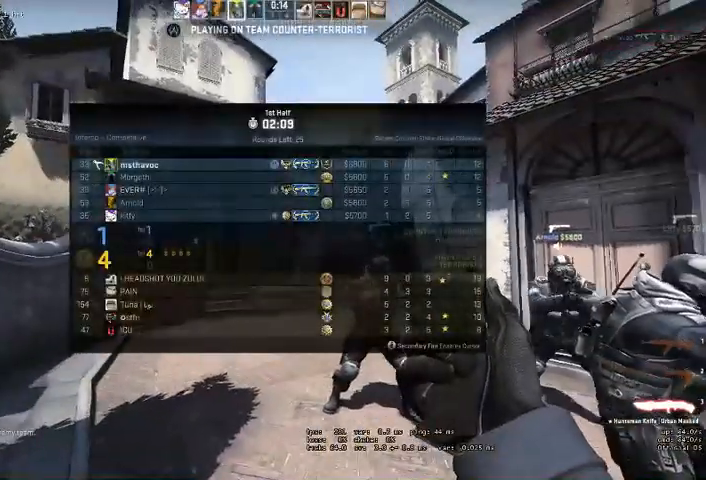
{"keys": [], "mouse": ["left"], "events": [[33, "w", "up"], [500, "mouse_left", "down"]]}
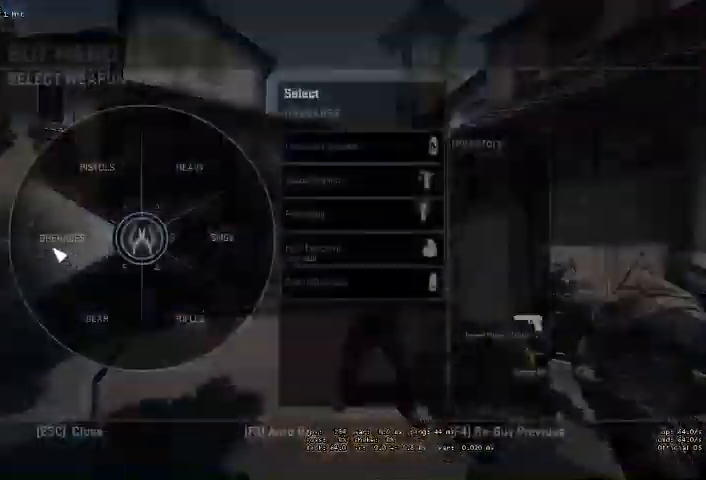
{"keys": [], "mouse": [], "events": [[67, "mouse_left", "up"], [300, "mouse_left", "down"], [367, "mouse_left", "up"]]}
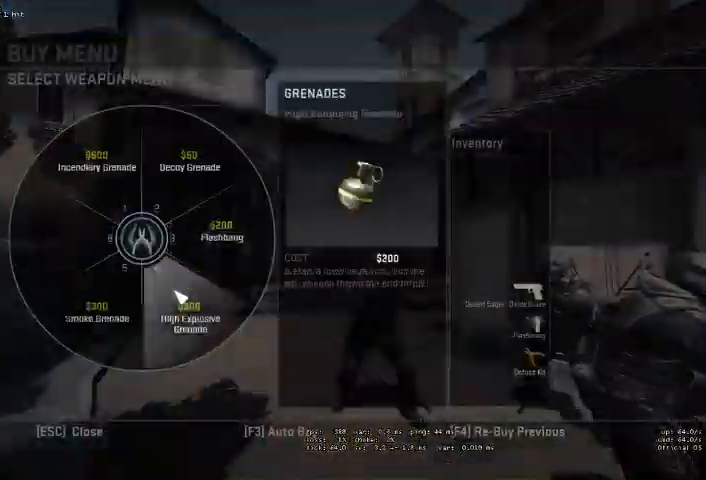
{"keys": [], "mouse": [], "events": [[33, "mouse_left", "down"], [133, "mouse_left", "up"], [200, "mouse_left", "down"], [300, "mouse_left", "up"]]}
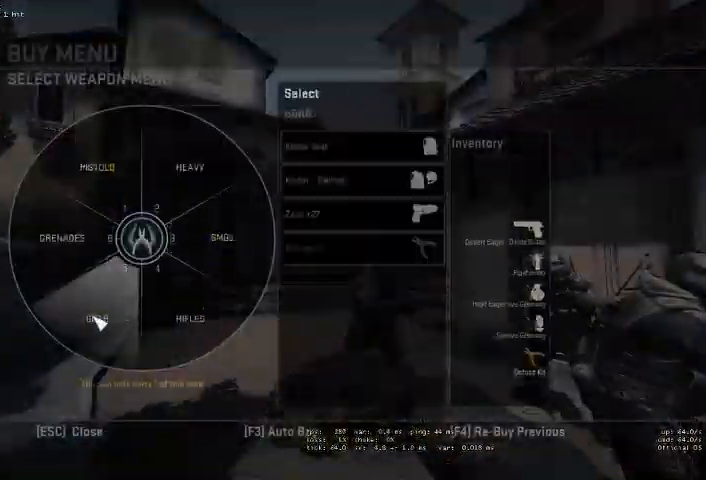
{"keys": [], "mouse": [], "events": []}
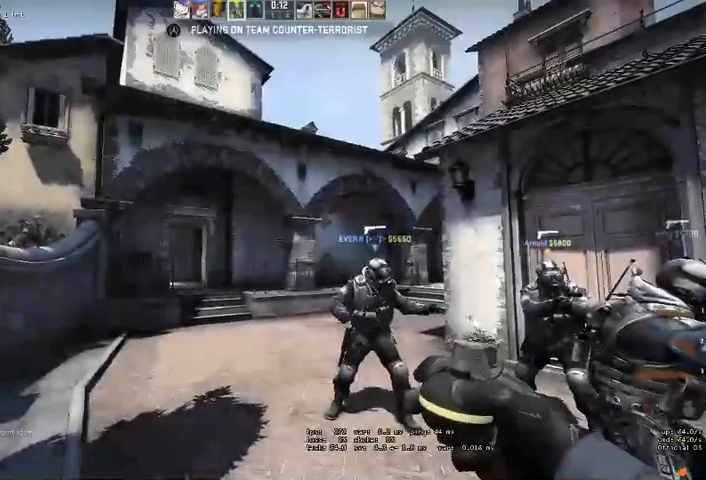
{"keys": ["w"], "mouse": [], "events": [[67, "w", "down"]]}
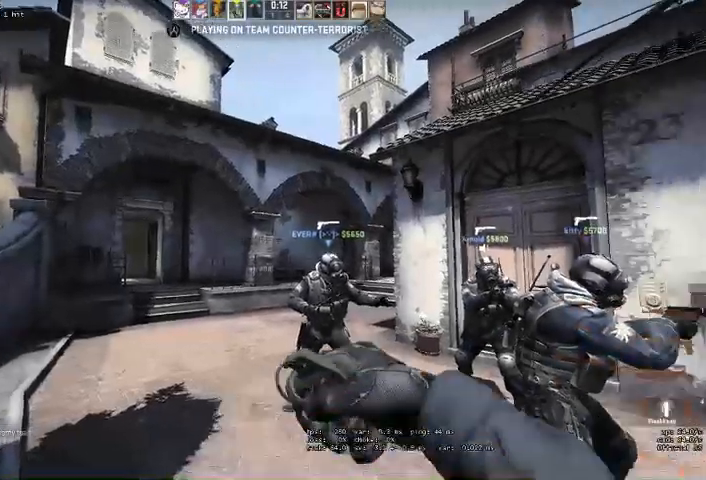
{"keys": [], "mouse": [], "events": [[100, "w", "up"]]}
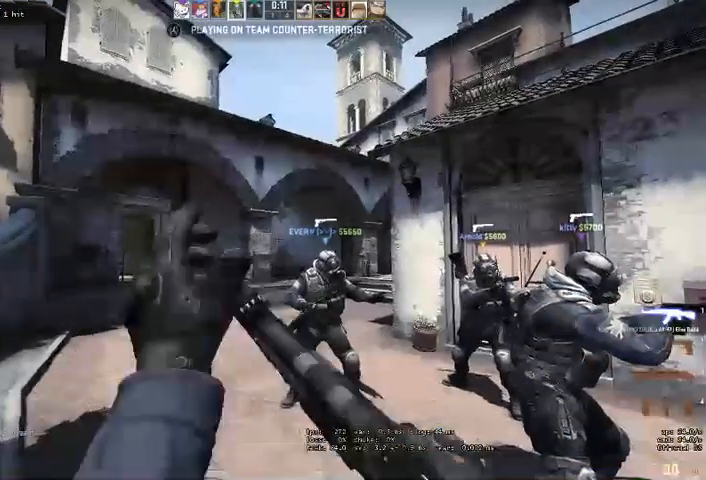
{"keys": [], "mouse": [], "events": []}
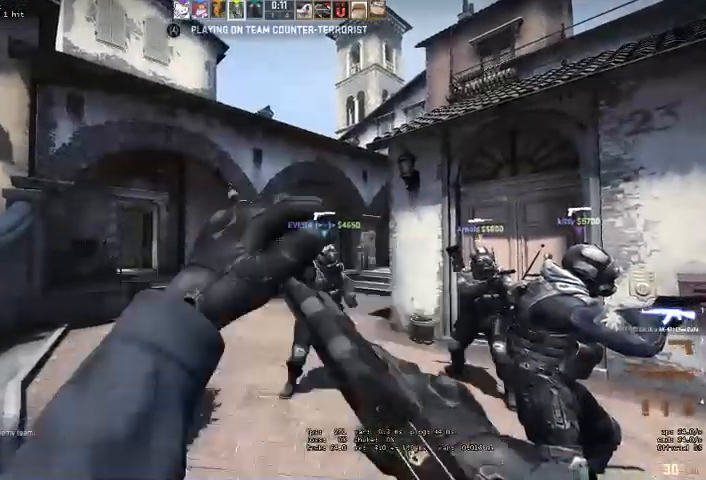
{"keys": [], "mouse": [], "events": []}
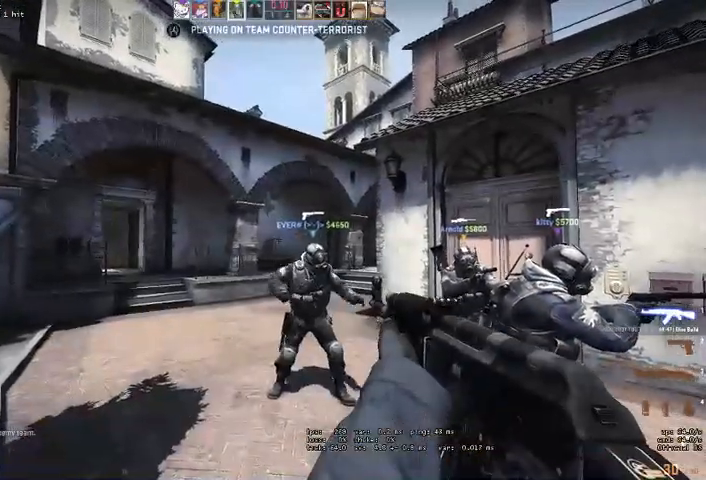
{"keys": [], "mouse": [], "events": []}
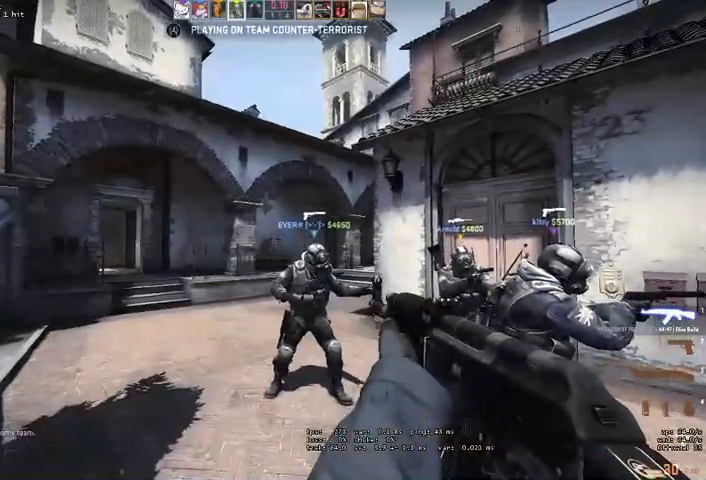
{"keys": [], "mouse": [], "events": []}
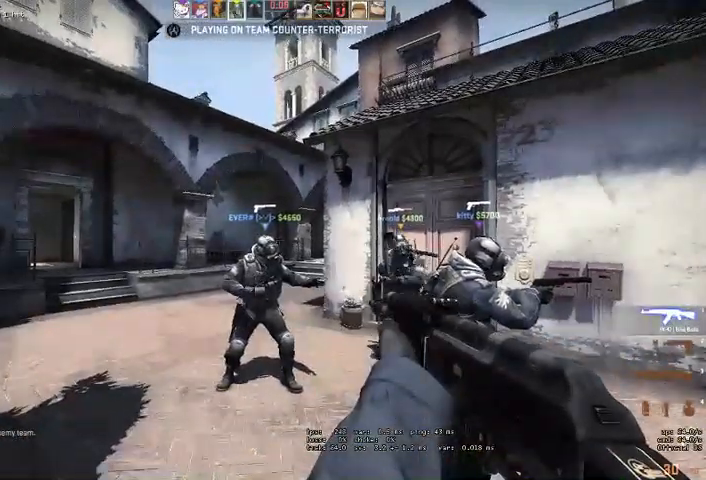
{"keys": [], "mouse": [], "events": []}
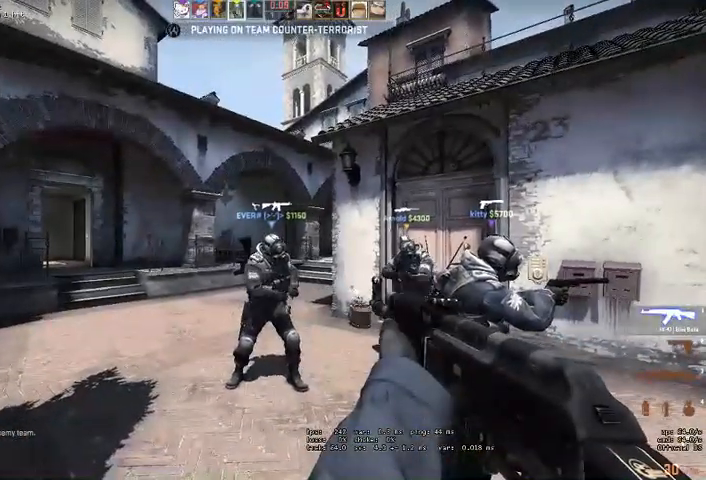
{"keys": [], "mouse": [], "events": []}
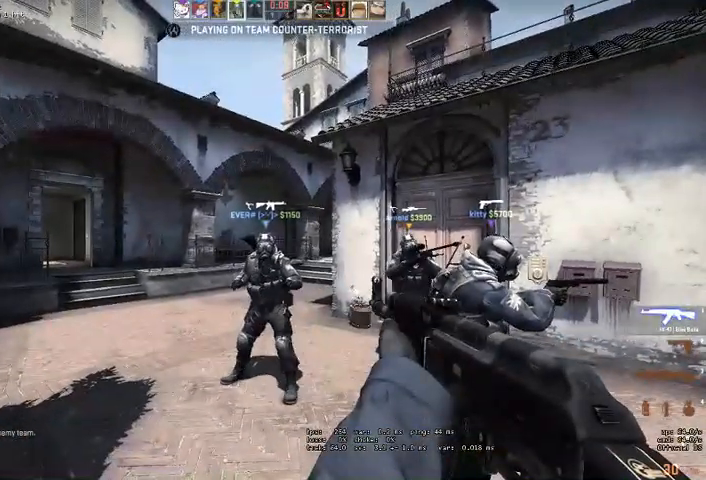
{"keys": [], "mouse": [], "events": []}
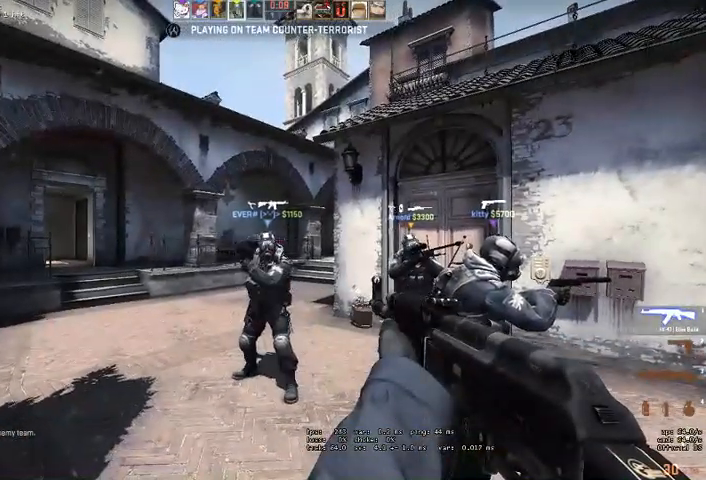
{"keys": [], "mouse": [], "events": []}
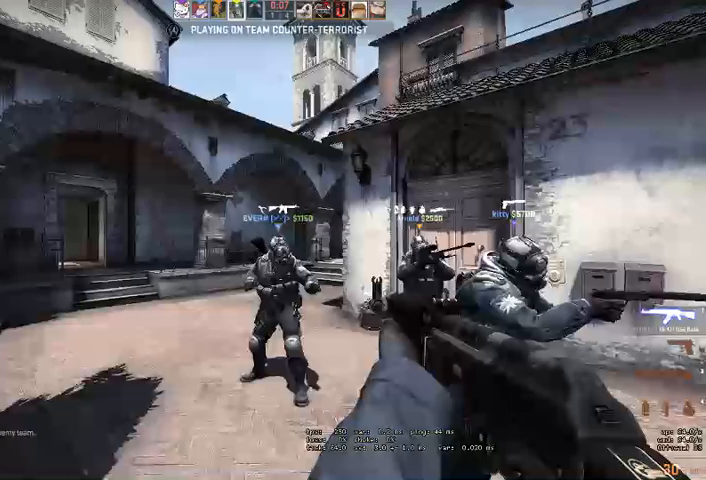
{"keys": [], "mouse": [], "events": []}
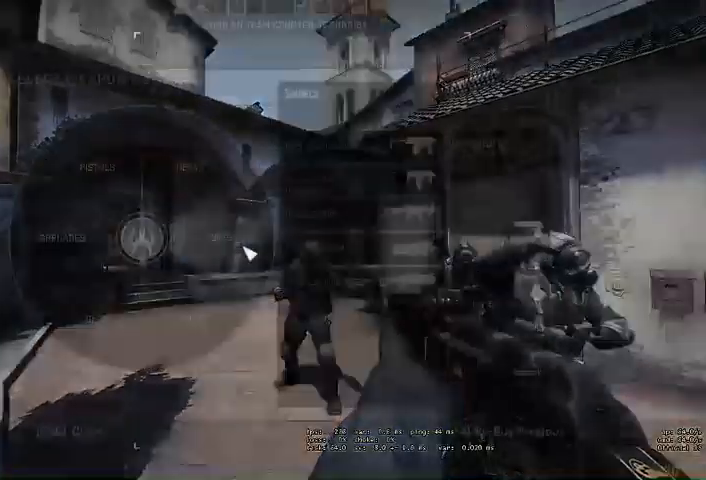
{"keys": [], "mouse": [], "events": [[333, "mouse_left", "down"], [367, "mouse_left", "up"]]}
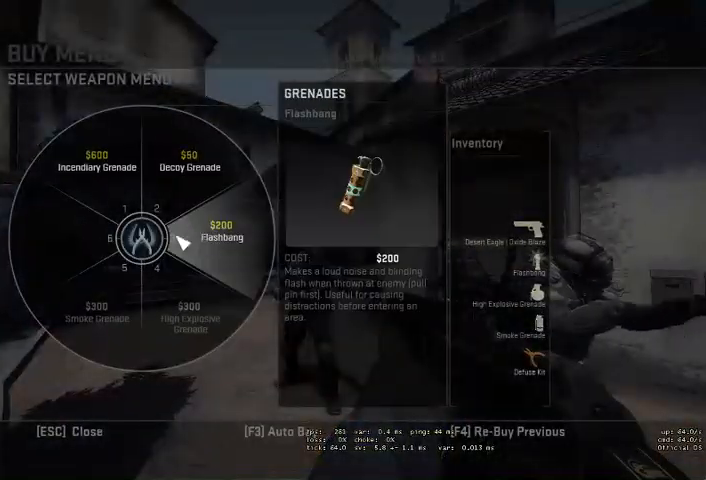
{"keys": [], "mouse": [], "events": [[100, "mouse_left", "down"], [200, "mouse_left", "up"]]}
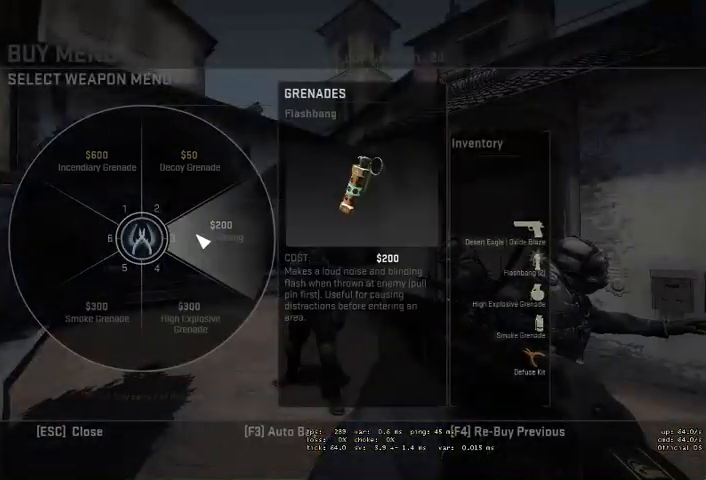
{"keys": [], "mouse": [], "events": []}
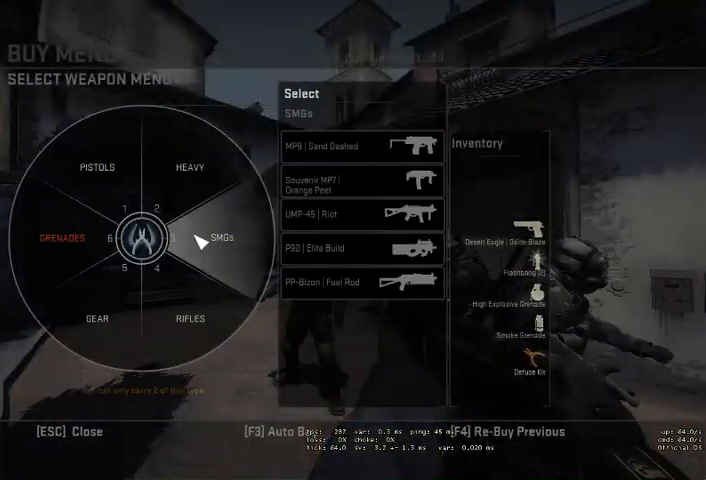
{"keys": ["w"], "mouse": [], "events": [[333, "w", "down"]]}
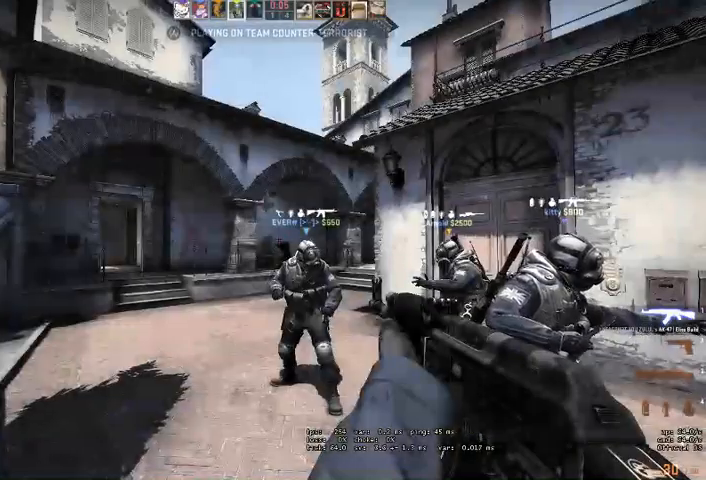
{"keys": ["q", "w"], "mouse": [], "events": [[500, "q", "down"]]}
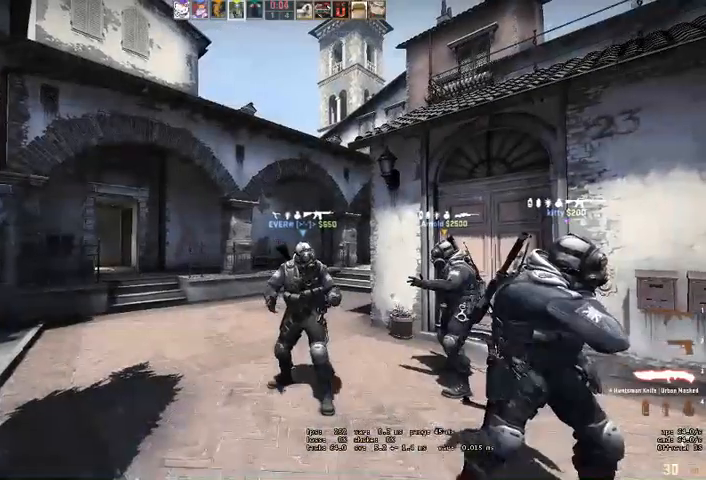
{"keys": ["w"], "mouse": [], "events": [[67, "q", "up"]]}